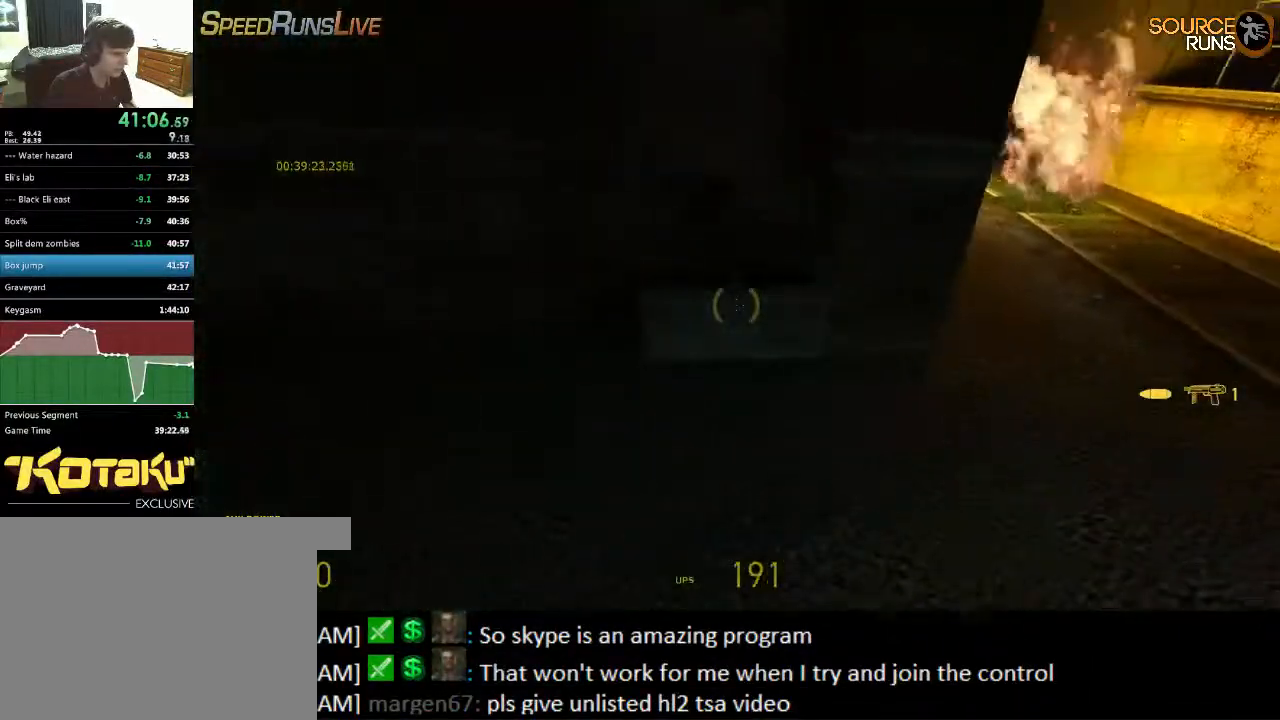
Gameplay with keyboard and mouse; each line is a JSON object with the keys and mouse buttons held at the frame after it. "events" lists presses ("down") and releases ("up") of "1", "2", "3", "4", "5", "a", "alt", "c", "ctrl", "d", "e", "f", "q", "r", "s", "shift", "space", "tab", "v", "w", "x", "z", "mouse_left", "mouse_middle", "mouse_right", "mouse_wheel_up" and "mouse_wheel_down" between this image and that frame as [ms after this image, input, new state], when the widget could be followed in between. "mouse_left", "mouse_middle", "mouse_right", "mouse_wheel_up", "mouse_wheel_down" = the "left", "middle", "right", "wheel_up", "wheel_down" buttons of the "mouse" list. No other keys are recorded. Mouse movement is not recorded.
{"keys": ["ctrl", "e", "w"], "mouse": [], "events": [[267, "w", "down"], [334, "mouse_wheel_up", "down"], [400, "ctrl", "down"], [434, "e", "down"], [500, "mouse_wheel_up", "up"]]}
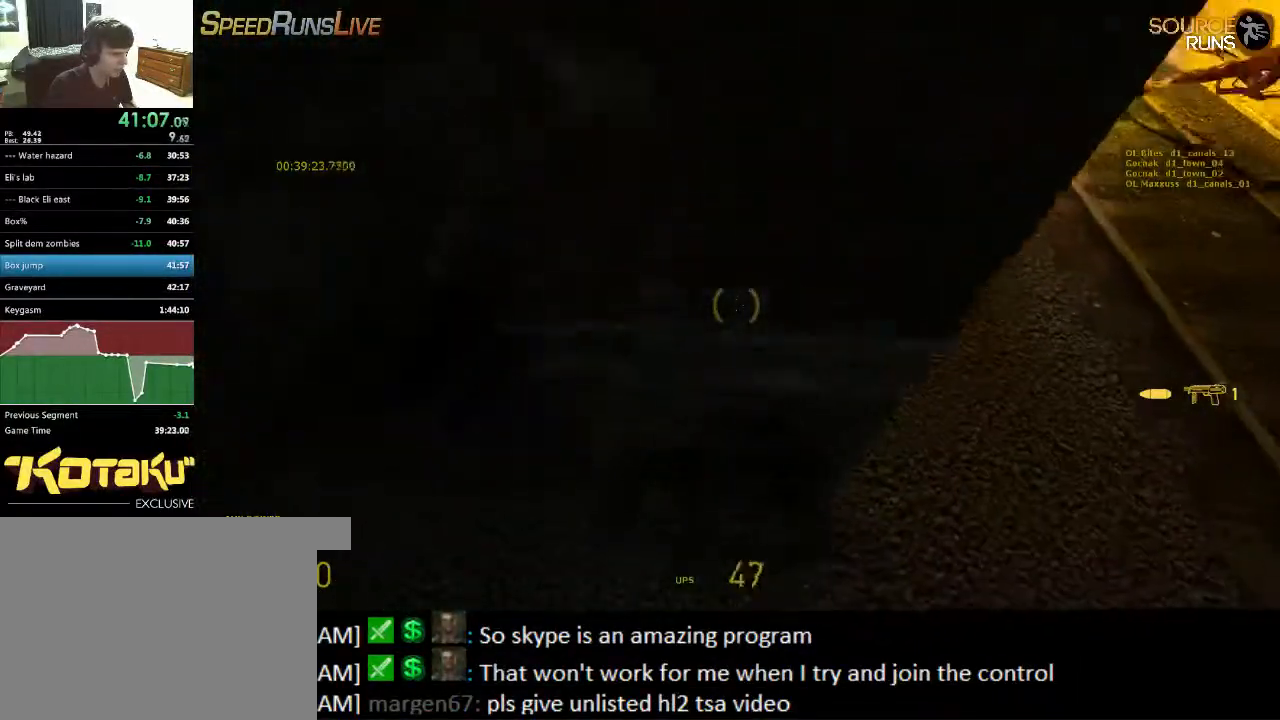
{"keys": ["ctrl", "e", "w"], "mouse": ["wheel_down"], "events": [[34, "e", "up"], [34, "mouse_wheel_down", "down"], [100, "mouse_wheel_down", "up"], [134, "e", "down"], [134, "mouse_wheel_up", "down"], [200, "e", "up"], [234, "mouse_wheel_up", "up"], [267, "mouse_wheel_down", "down"], [317, "e", "down"], [350, "mouse_wheel_down", "up"], [384, "e", "up"], [384, "mouse_wheel_up", "down"], [450, "e", "down"], [450, "mouse_wheel_up", "up"], [484, "mouse_wheel_down", "down"]]}
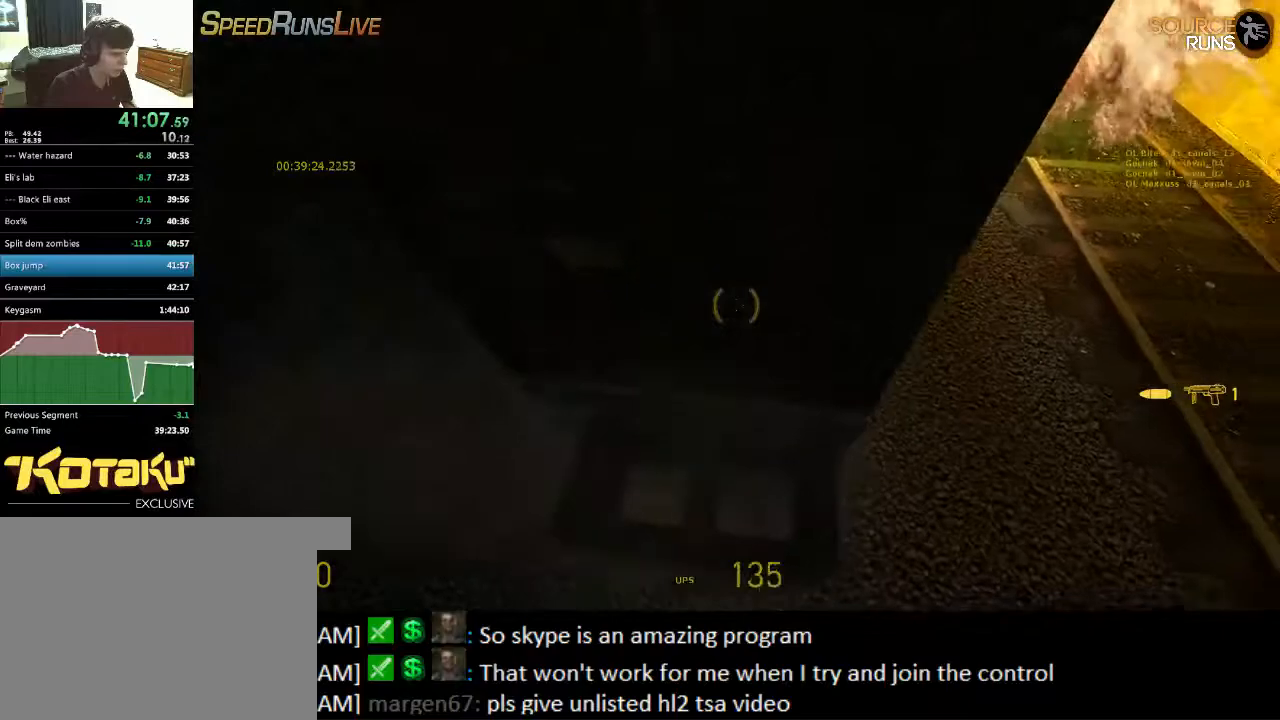
{"keys": ["ctrl", "w"], "mouse": ["wheel_down"], "events": [[50, "e", "up"], [84, "mouse_wheel_down", "up"], [84, "mouse_wheel_up", "down"], [150, "e", "down"], [184, "e", "up"], [184, "mouse_wheel_up", "up"], [217, "mouse_wheel_down", "down"], [284, "e", "down"], [284, "mouse_wheel_down", "up"], [317, "mouse_wheel_up", "down"], [350, "e", "up"], [400, "mouse_wheel_up", "up"], [434, "e", "down"], [434, "mouse_wheel_down", "down"], [500, "e", "up"]]}
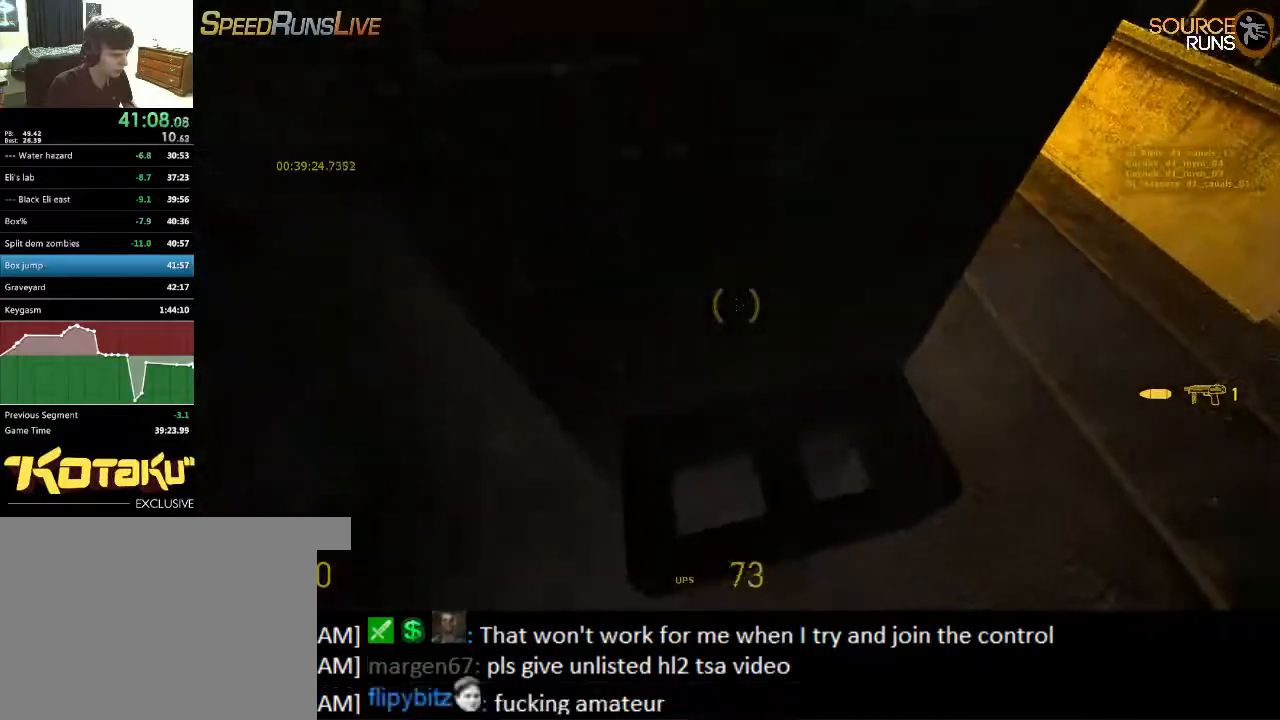
{"keys": ["ctrl", "w"], "mouse": ["wheel_down"], "events": [[67, "mouse_wheel_down", "up"], [67, "mouse_wheel_up", "down"], [100, "e", "down"], [167, "e", "up"], [167, "mouse_wheel_up", "up"], [200, "mouse_wheel_down", "down"], [267, "e", "down"], [267, "mouse_wheel_down", "up"], [267, "mouse_wheel_up", "down"], [334, "e", "up"], [367, "mouse_wheel_up", "up"], [400, "mouse_wheel_down", "down"], [434, "e", "down"], [500, "e", "up"]]}
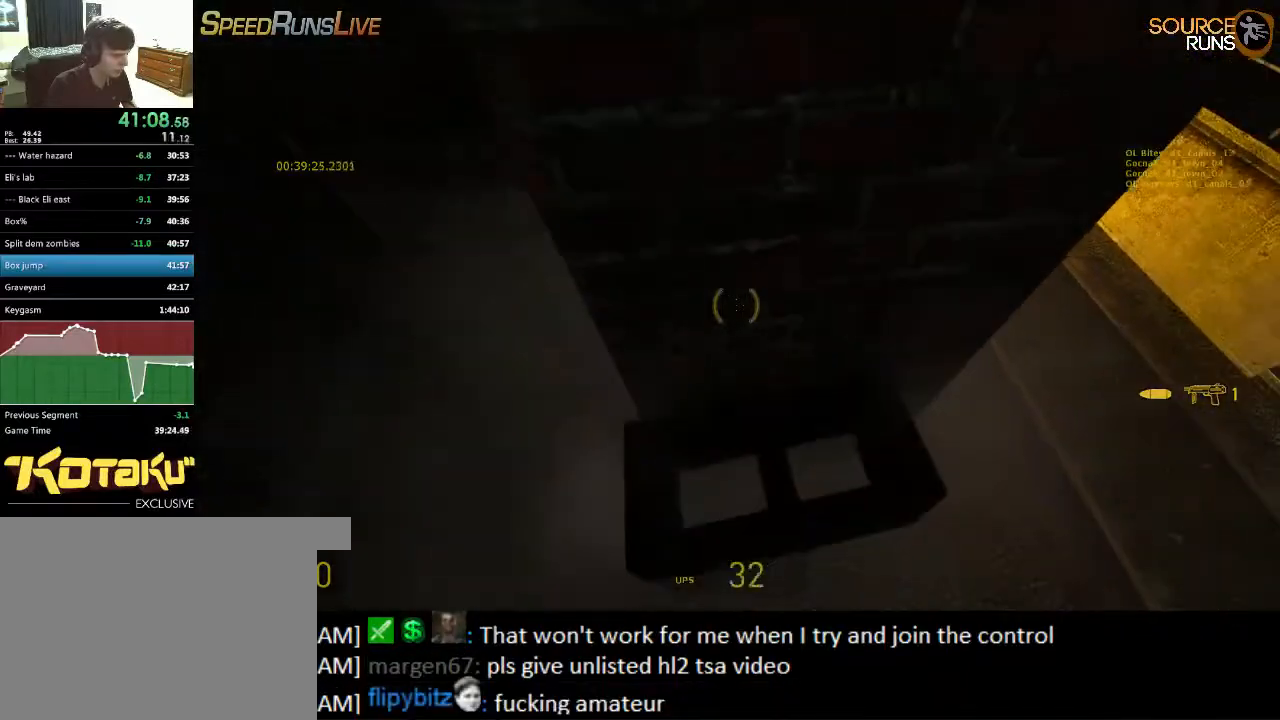
{"keys": ["ctrl", "e", "w"], "mouse": ["wheel_down"], "events": [[50, "mouse_wheel_down", "up"], [50, "mouse_wheel_up", "down"], [117, "e", "down"], [150, "mouse_wheel_up", "up"], [184, "e", "up"], [184, "mouse_wheel_down", "down"], [250, "e", "down"], [250, "mouse_wheel_down", "up"], [284, "mouse_wheel_up", "down"], [317, "e", "up"], [384, "mouse_wheel_up", "up"], [417, "e", "down"], [417, "mouse_wheel_down", "down"]]}
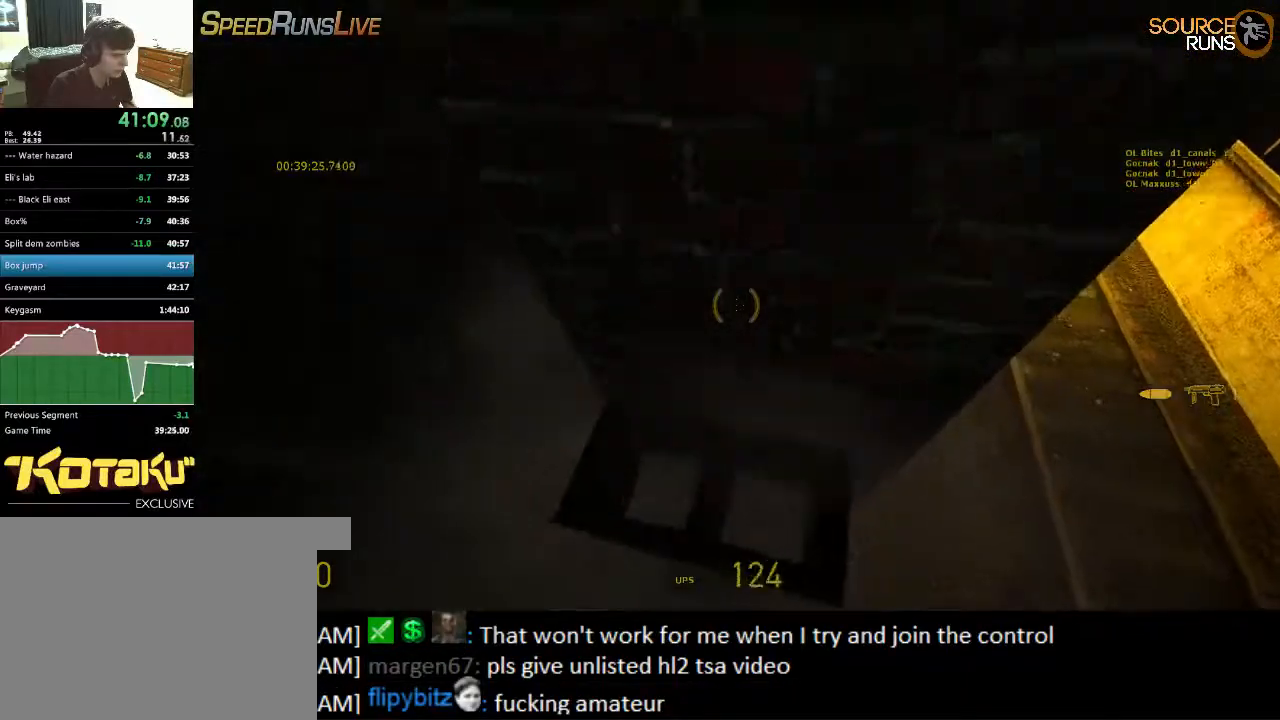
{"keys": ["ctrl", "w"], "mouse": [], "events": [[17, "e", "up"], [17, "mouse_wheel_down", "up"], [17, "mouse_wheel_up", "down"], [117, "e", "down"], [117, "mouse_wheel_down", "down"], [117, "mouse_wheel_up", "up"], [184, "e", "up"], [250, "mouse_wheel_down", "up"], [284, "e", "down"], [284, "mouse_wheel_up", "down"], [367, "e", "up"], [400, "mouse_wheel_down", "down"], [400, "mouse_wheel_up", "up"], [467, "e", "down"], [500, "e", "up"], [500, "mouse_wheel_down", "up"]]}
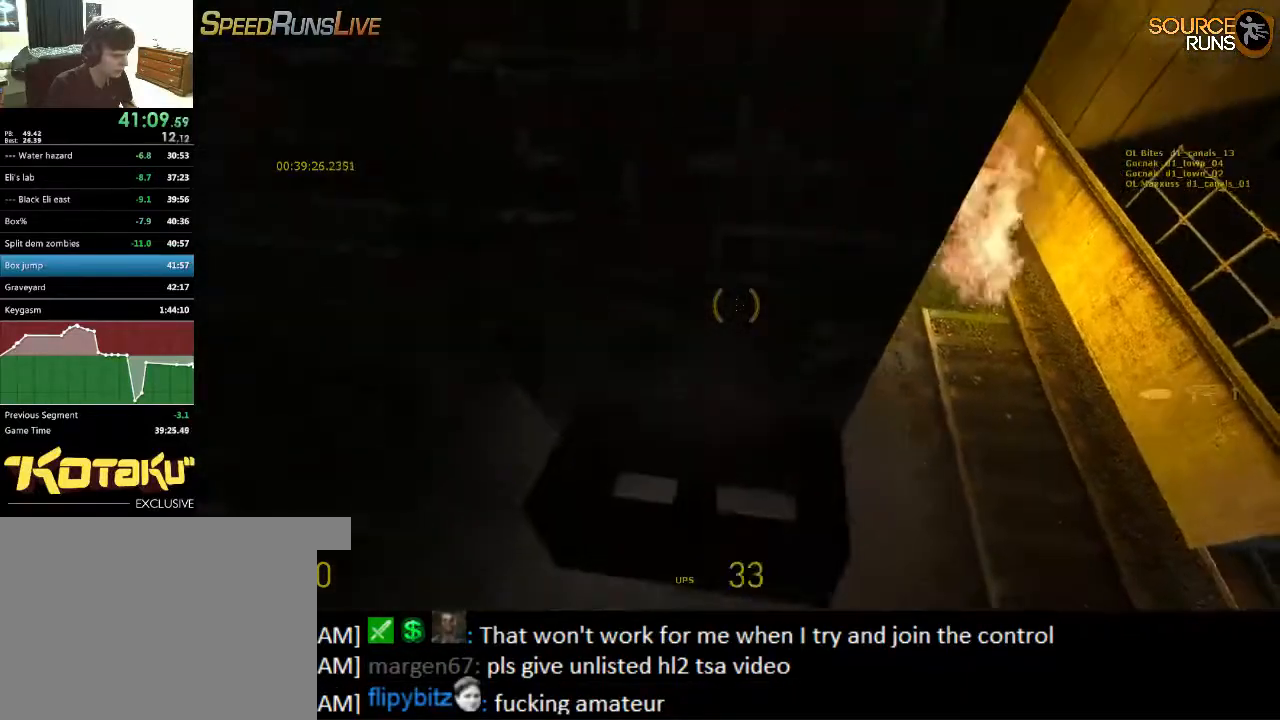
{"keys": ["ctrl", "e", "w"], "mouse": ["wheel_down"], "events": [[67, "mouse_wheel_down", "down"], [134, "e", "down"], [167, "mouse_wheel_down", "up"], [200, "e", "up"], [200, "mouse_wheel_up", "down"], [267, "e", "down"], [300, "mouse_wheel_up", "up"], [334, "e", "up"], [334, "mouse_wheel_down", "down"], [434, "mouse_wheel_down", "up"], [467, "e", "down"], [467, "mouse_wheel_up", "down"], [500, "mouse_wheel_down", "down"], [500, "mouse_wheel_up", "up"]]}
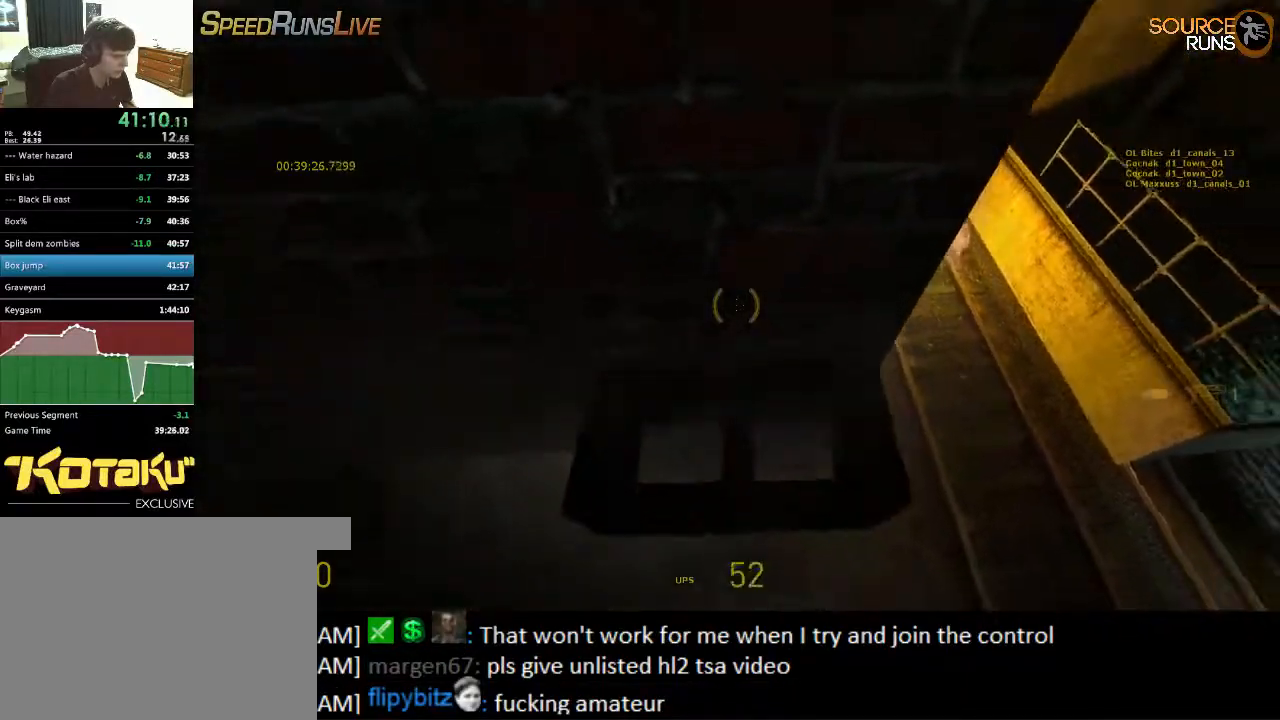
{"keys": ["ctrl", "w"], "mouse": [], "events": [[50, "e", "up"], [117, "e", "down"], [117, "mouse_wheel_down", "up"], [150, "mouse_wheel_up", "down"], [184, "e", "up"], [217, "mouse_wheel_up", "up"], [250, "mouse_wheel_down", "down"], [300, "e", "down"], [317, "e", "up"], [350, "mouse_wheel_down", "up"], [384, "mouse_wheel_up", "down"], [417, "e", "down"], [484, "e", "up"], [484, "mouse_wheel_up", "up"]]}
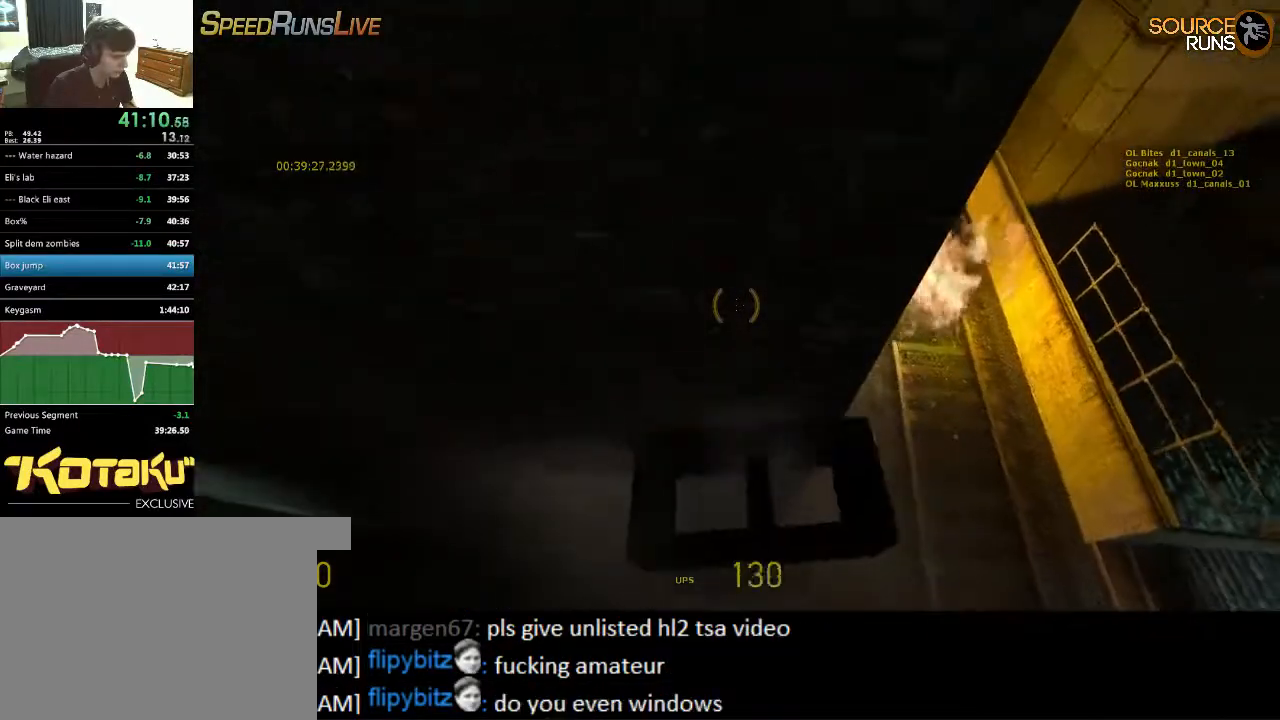
{"keys": ["ctrl", "w"], "mouse": [], "events": [[50, "mouse_wheel_down", "down"], [100, "e", "down"], [134, "mouse_wheel_down", "up"], [167, "mouse_wheel_up", "down"], [200, "e", "up"], [234, "mouse_wheel_down", "down"], [234, "mouse_wheel_up", "up"], [267, "e", "down"], [334, "e", "up"], [334, "mouse_wheel_down", "up"], [334, "mouse_wheel_up", "down"], [400, "mouse_wheel_up", "up"], [450, "e", "down"], [450, "mouse_wheel_down", "down"], [500, "e", "up"], [500, "mouse_wheel_down", "up"]]}
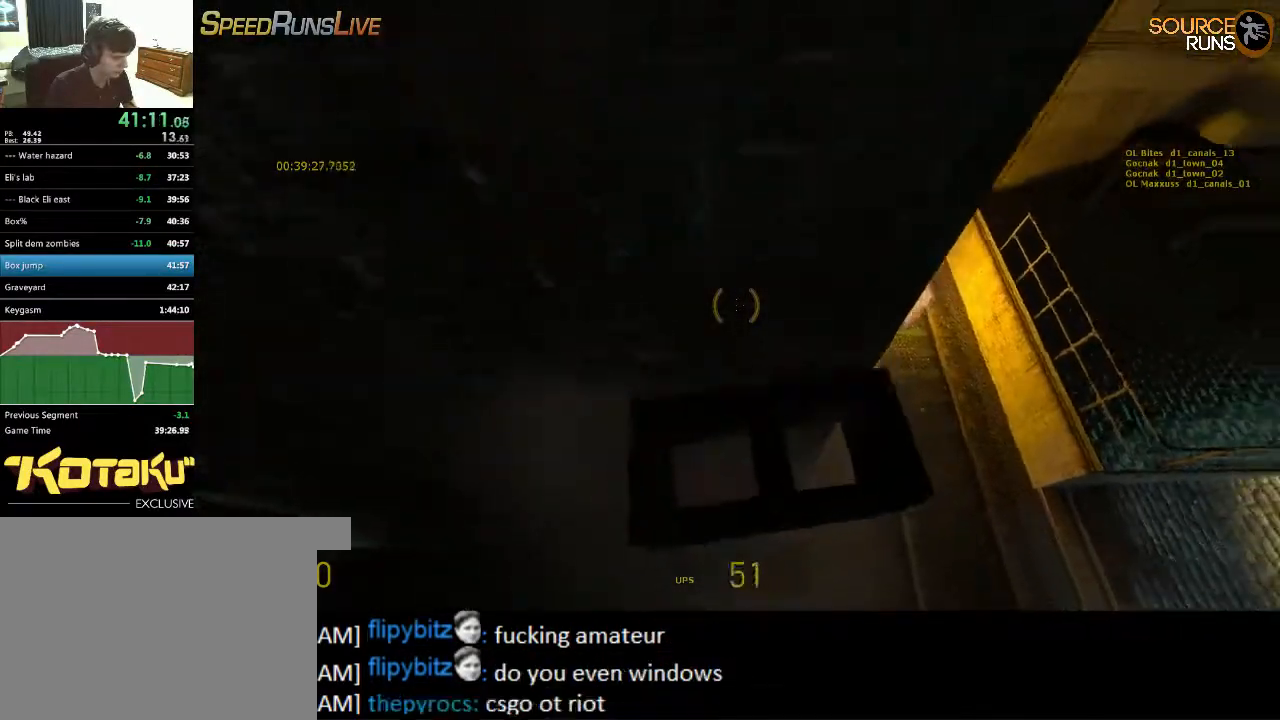
{"keys": ["ctrl", "w"], "mouse": [], "events": [[34, "mouse_wheel_up", "down"], [67, "e", "down"], [134, "mouse_wheel_up", "up"], [167, "e", "up"], [167, "mouse_wheel_down", "down"], [250, "e", "down"], [267, "mouse_wheel_down", "up"], [317, "e", "up"], [317, "mouse_wheel_up", "down"], [384, "mouse_wheel_up", "up"], [417, "e", "down"], [417, "mouse_wheel_down", "down"], [484, "e", "up"], [484, "mouse_wheel_down", "up"]]}
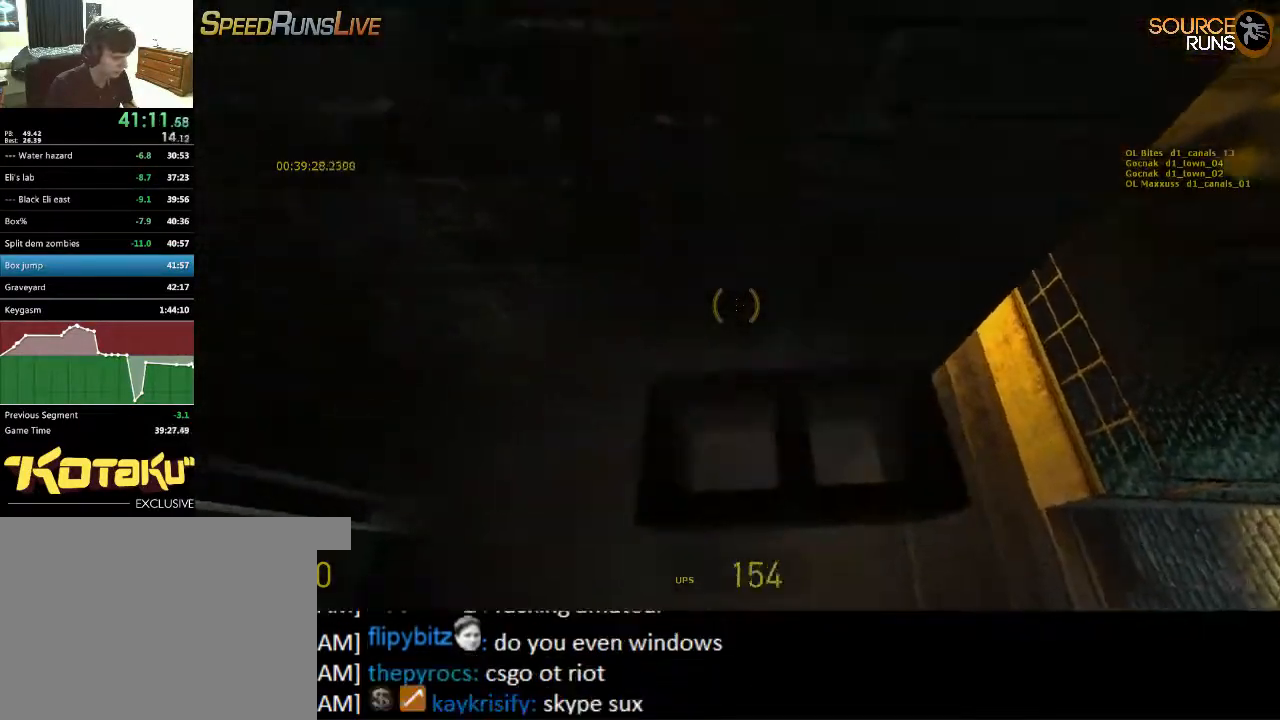
{"keys": ["ctrl", "w"], "mouse": ["wheel_down"], "events": [[17, "mouse_wheel_up", "down"], [50, "e", "down"], [84, "mouse_wheel_up", "up"], [117, "e", "up"], [117, "mouse_wheel_down", "down"], [150, "mouse_wheel_down", "up"], [184, "mouse_wheel_up", "down"], [217, "mouse_wheel_up", "up"], [250, "e", "down"], [284, "e", "up"], [284, "mouse_wheel_down", "down"], [400, "e", "down"], [400, "mouse_wheel_down", "up"], [400, "mouse_wheel_up", "down"], [467, "e", "up"], [467, "mouse_wheel_up", "up"], [500, "mouse_wheel_down", "down"]]}
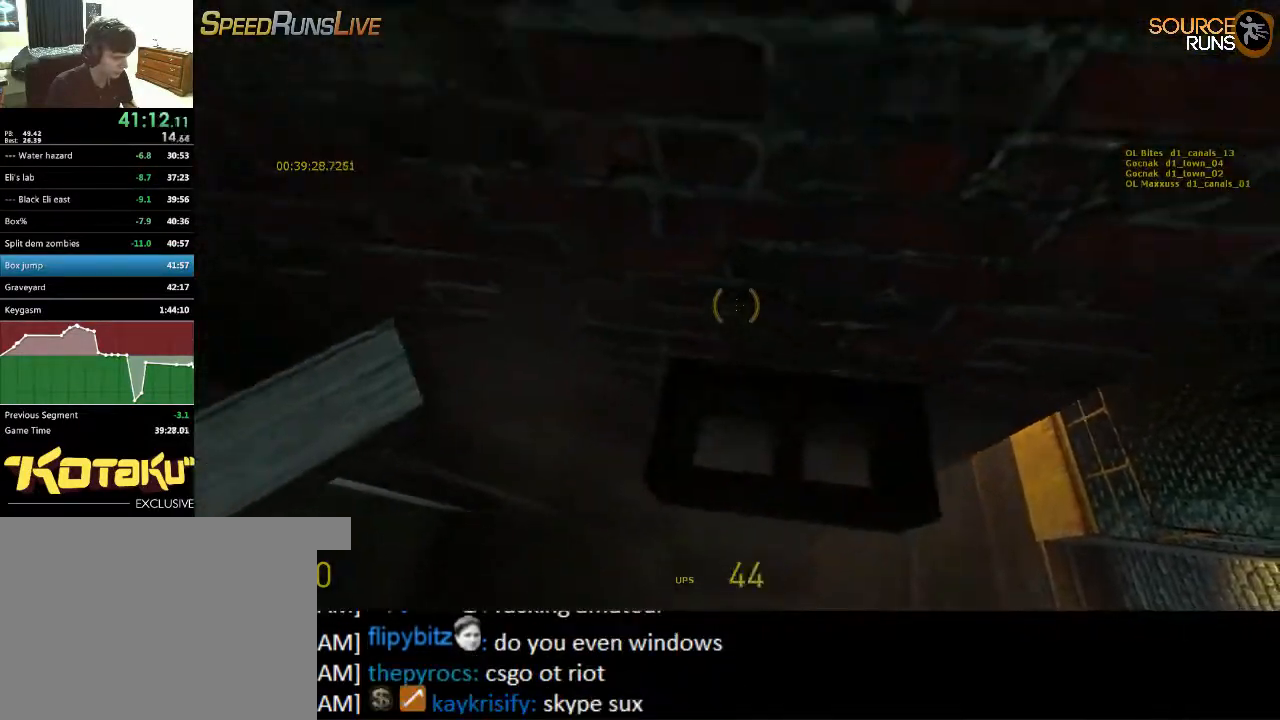
{"keys": ["a", "ctrl", "w"], "mouse": [], "events": [[67, "e", "down"], [67, "mouse_wheel_down", "up"], [67, "mouse_wheel_up", "down"], [134, "e", "up"], [200, "e", "down"], [200, "mouse_wheel_up", "up"], [234, "a", "down"], [234, "mouse_wheel_down", "down"], [334, "e", "up"], [334, "mouse_wheel_down", "up"]]}
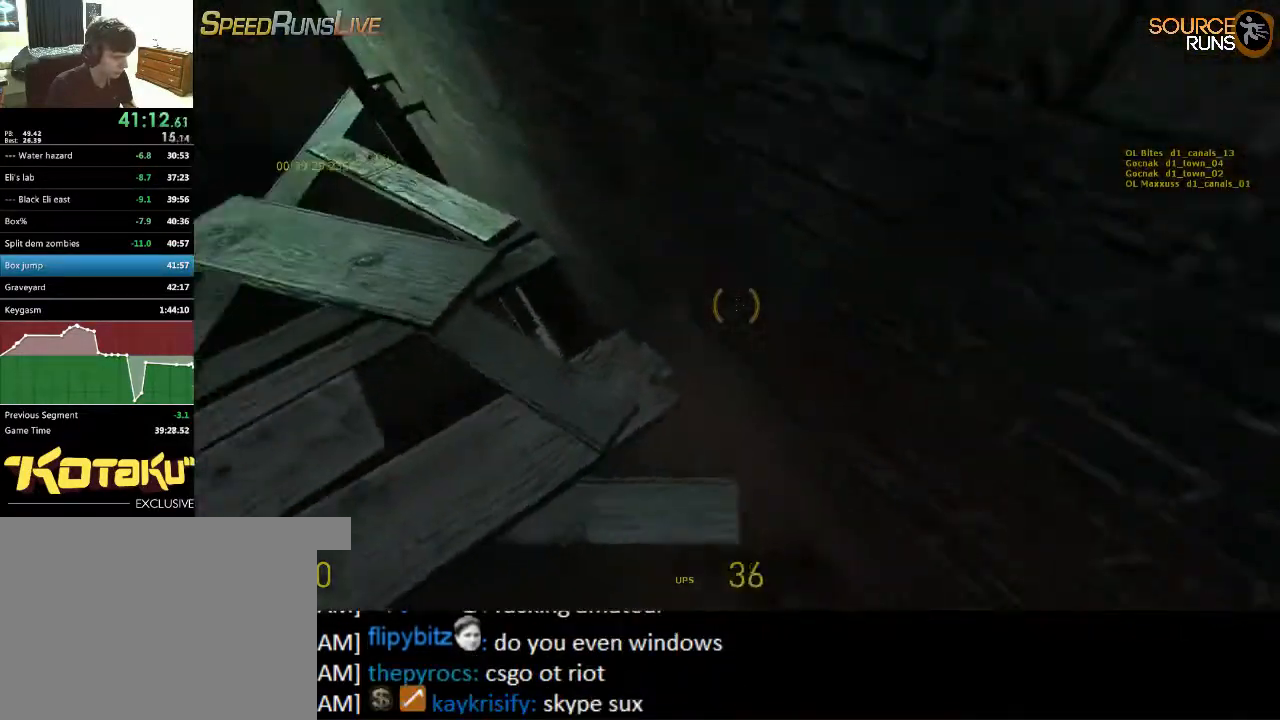
{"keys": ["d", "w"], "mouse": [], "events": [[34, "ctrl", "up"], [117, "5", "down"], [184, "5", "up"], [417, "d", "down"], [484, "a", "up"]]}
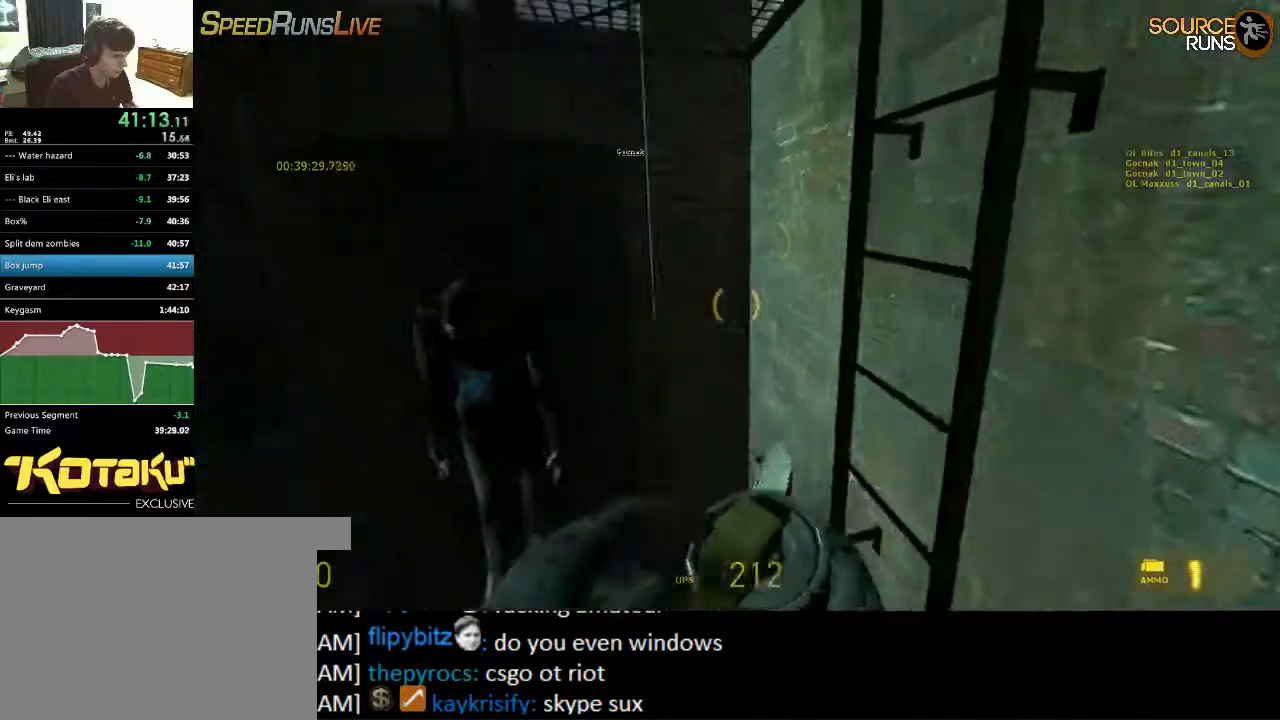
{"keys": ["w"], "mouse": [], "events": [[184, "d", "up"]]}
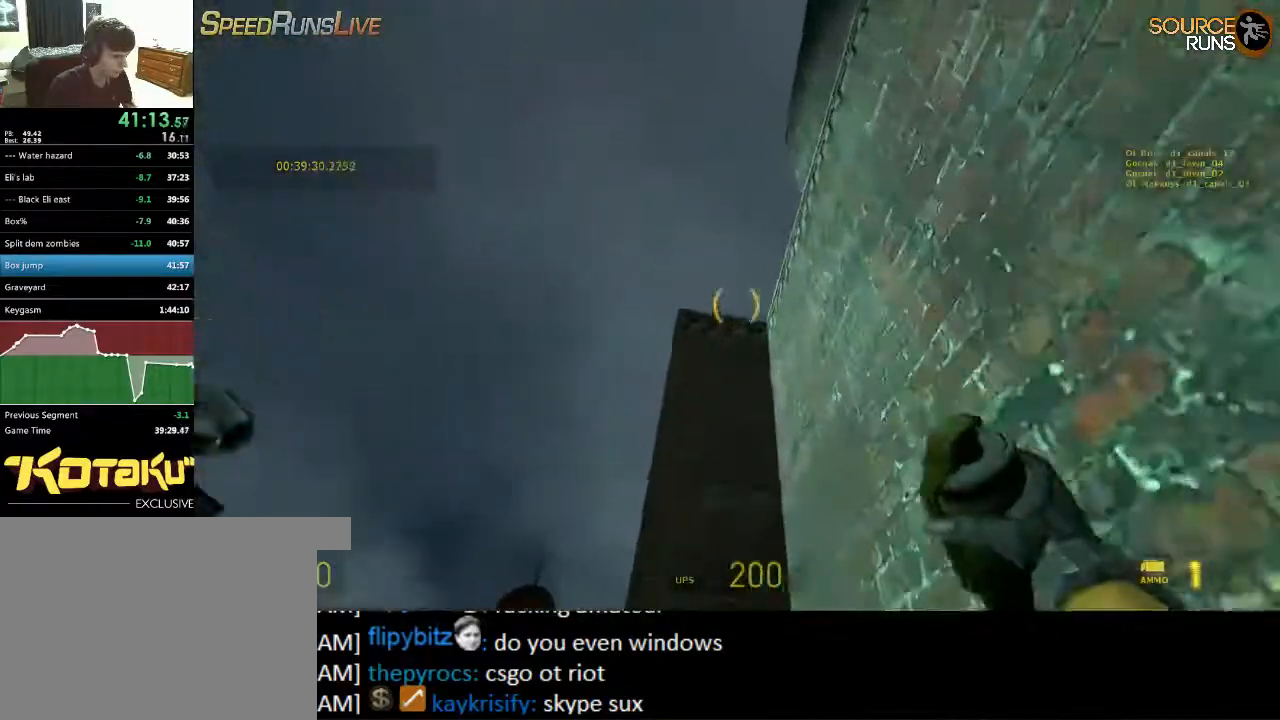
{"keys": ["a", "w"], "mouse": [], "events": [[417, "a", "down"]]}
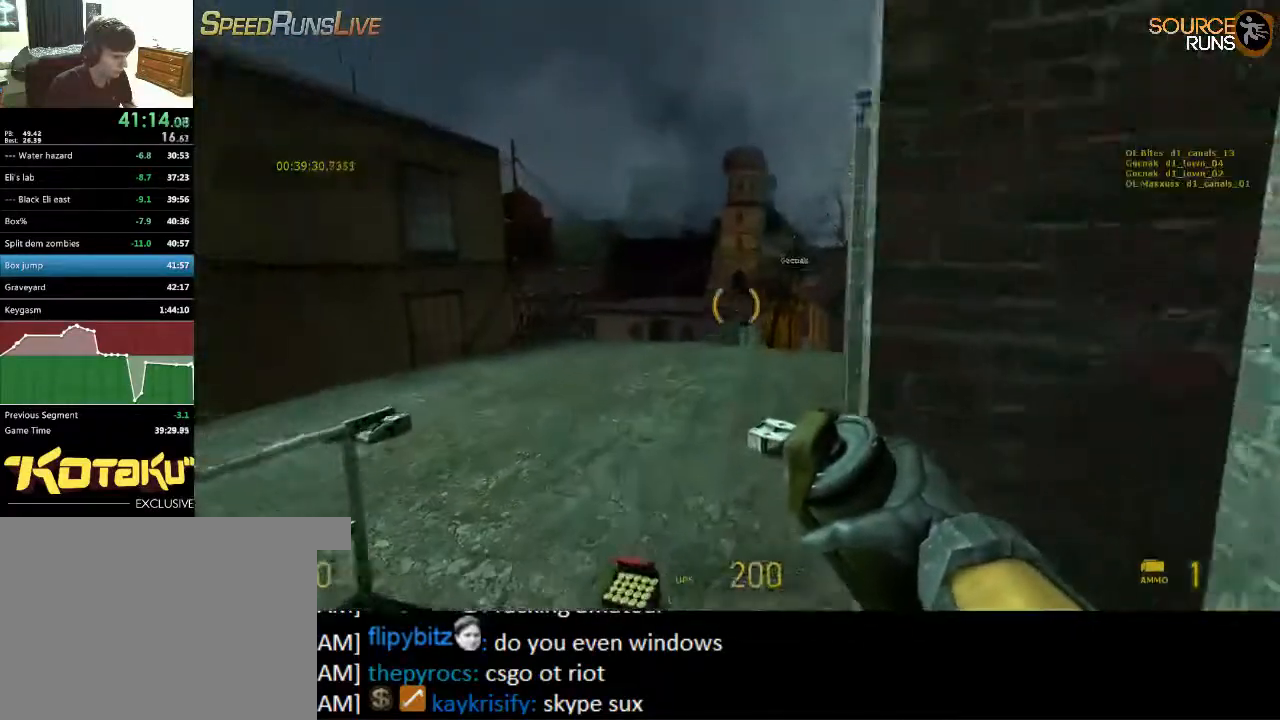
{"keys": ["w"], "mouse": [], "events": [[67, "a", "up"], [167, "a", "down"], [317, "a", "up"]]}
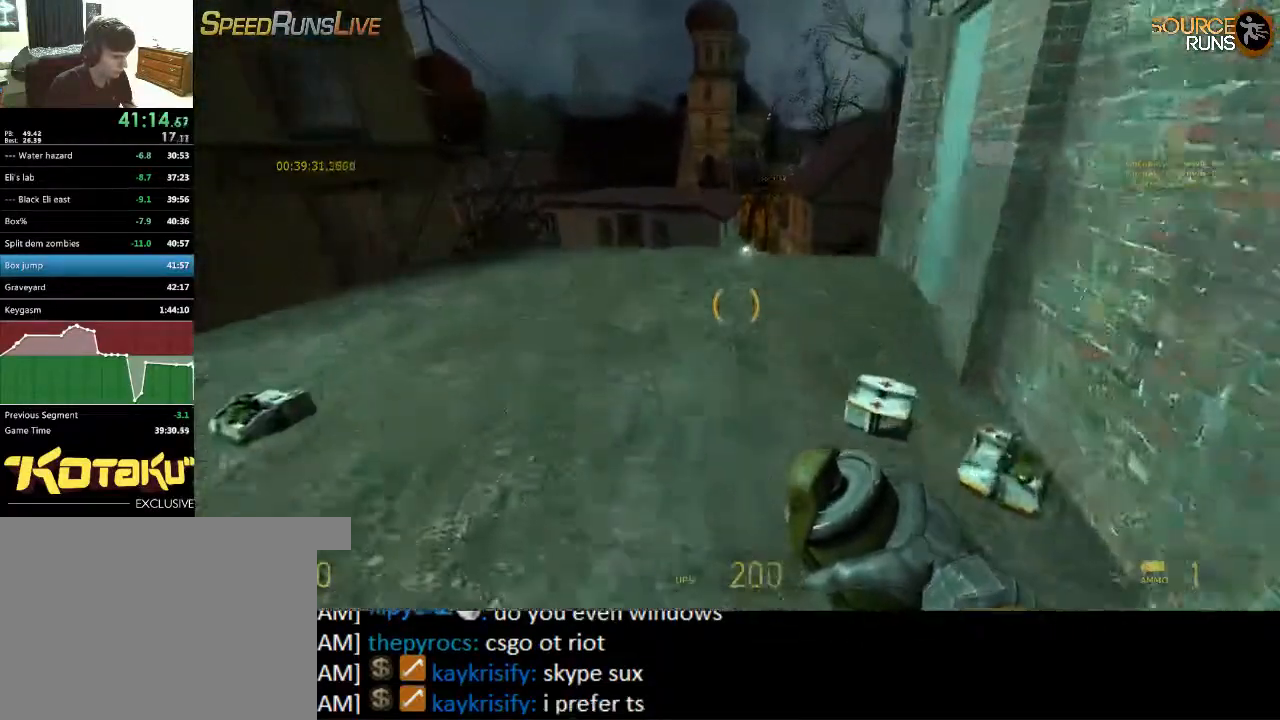
{"keys": ["ctrl", "w"], "mouse": [], "events": [[184, "mouse_right", "down"], [284, "mouse_right", "up"], [384, "e", "down"], [450, "ctrl", "down"], [484, "e", "up"]]}
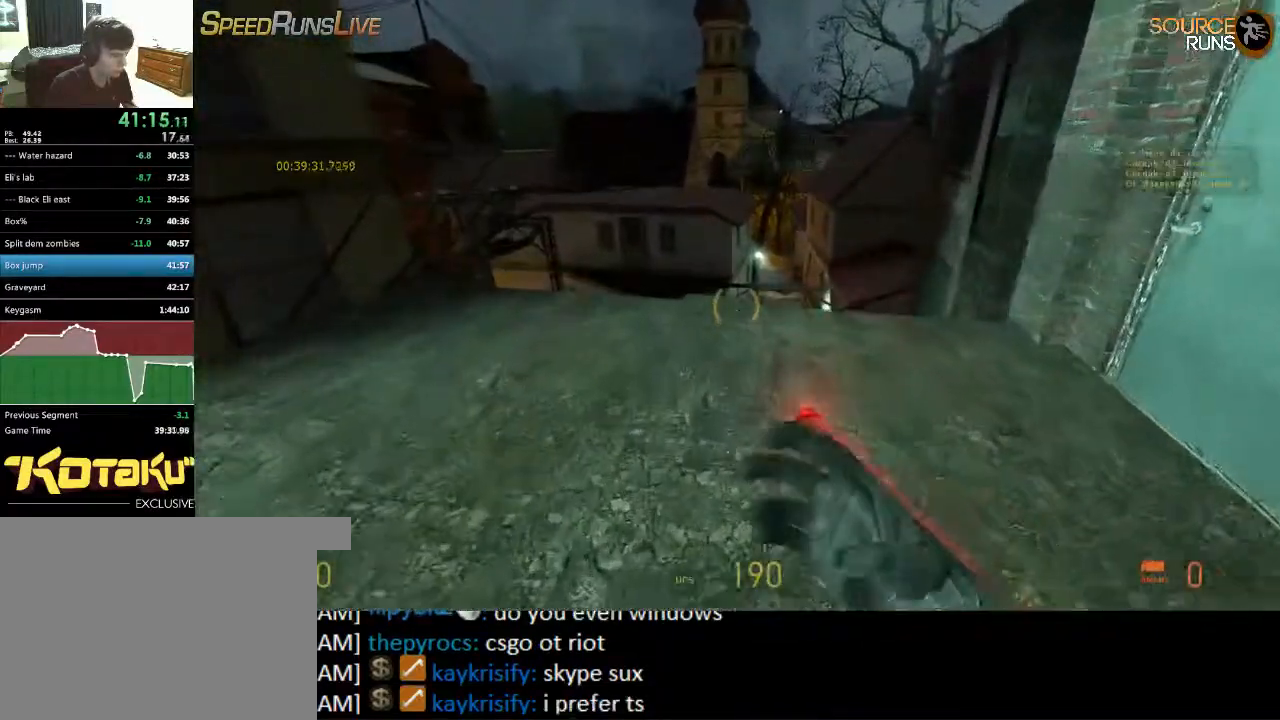
{"keys": ["a", "ctrl", "e"], "mouse": [], "events": [[284, "e", "down"], [317, "a", "down"], [350, "w", "up"]]}
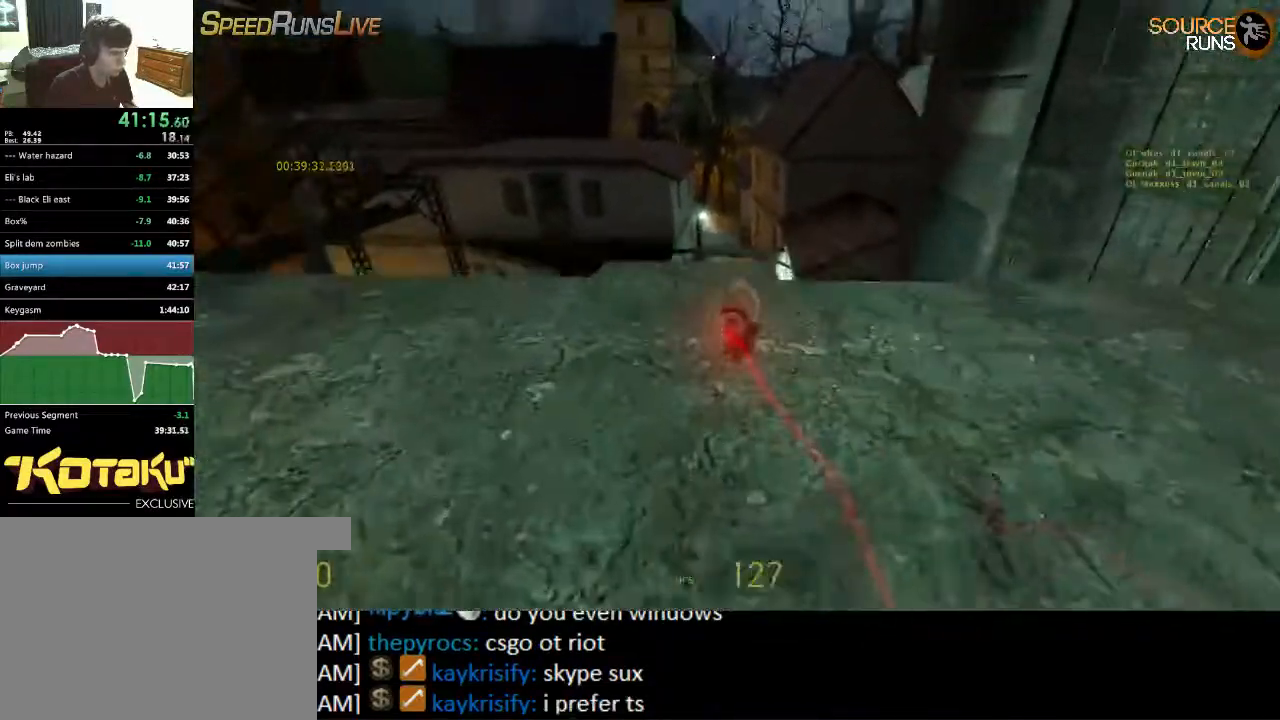
{"keys": ["ctrl", "s"], "mouse": [], "events": [[17, "e", "up"], [50, "a", "up"], [150, "w", "down"], [184, "w", "up"], [400, "s", "down"], [434, "d", "down"], [467, "d", "up"]]}
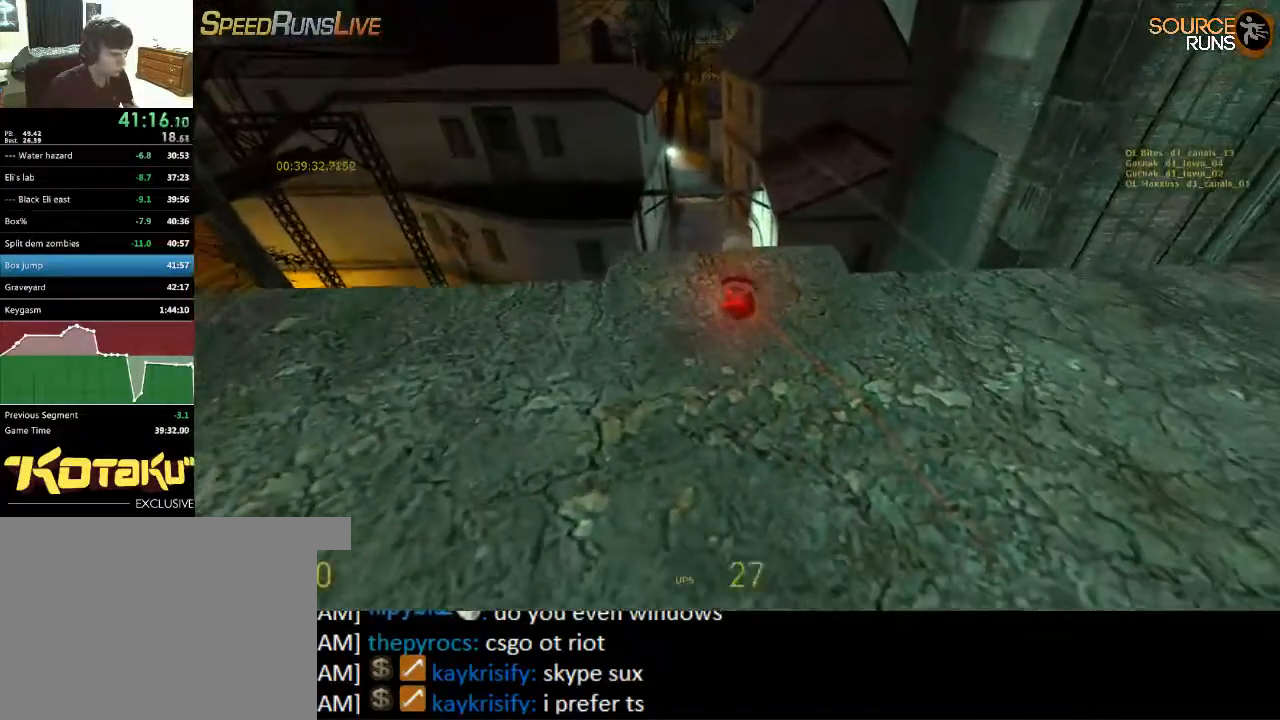
{"keys": ["ctrl"], "mouse": [], "events": [[34, "s", "up"], [234, "e", "down"], [334, "e", "up"]]}
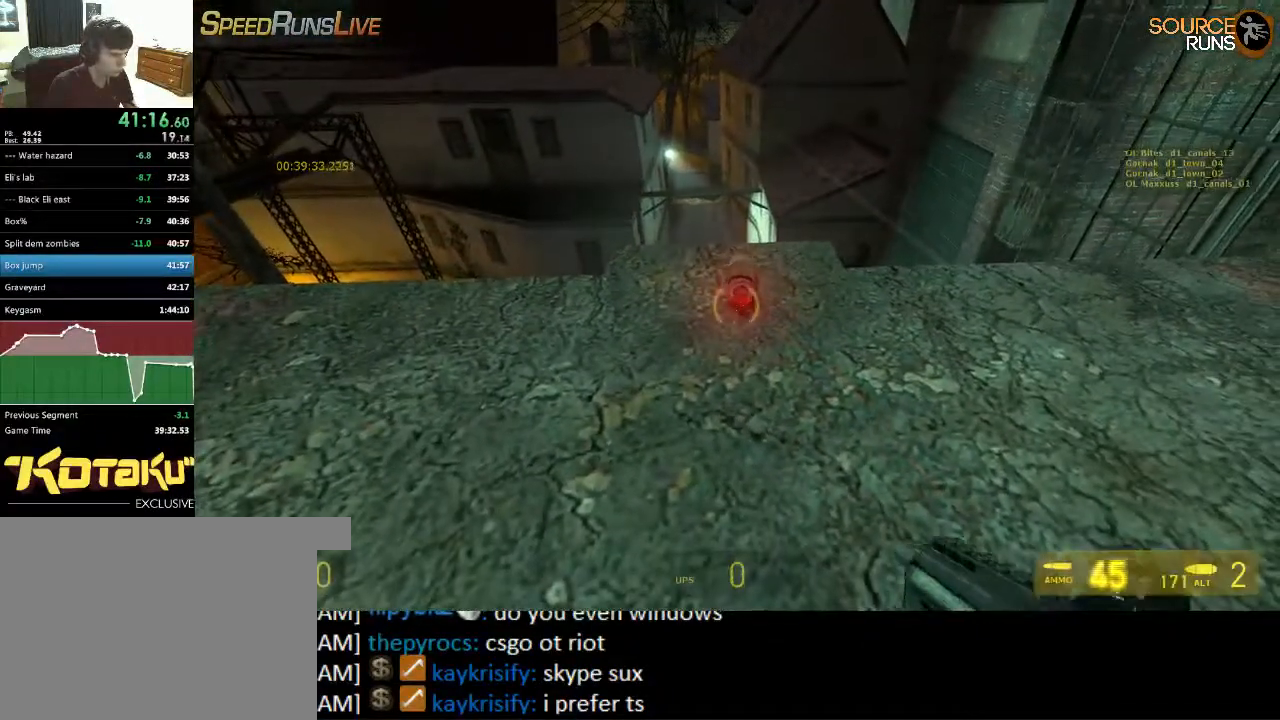
{"keys": [], "mouse": [], "events": [[100, "3", "down"], [167, "3", "up"], [200, "ctrl", "up"]]}
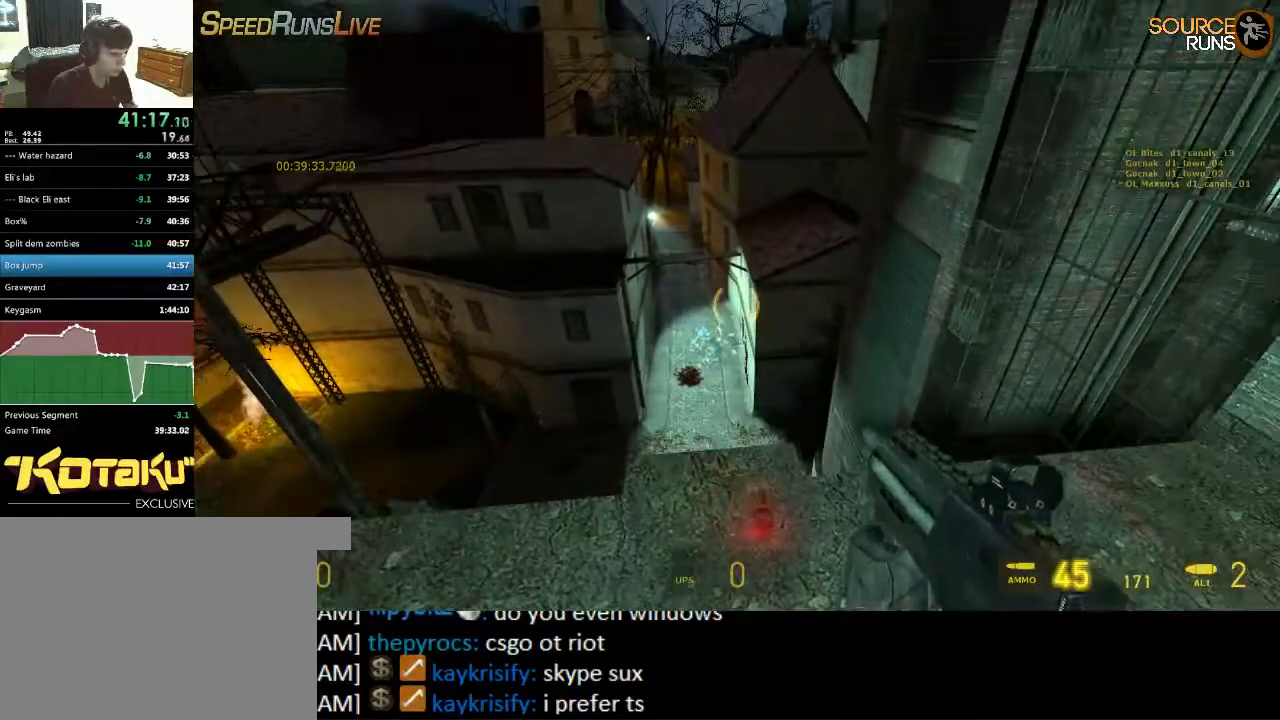
{"keys": [], "mouse": [], "events": []}
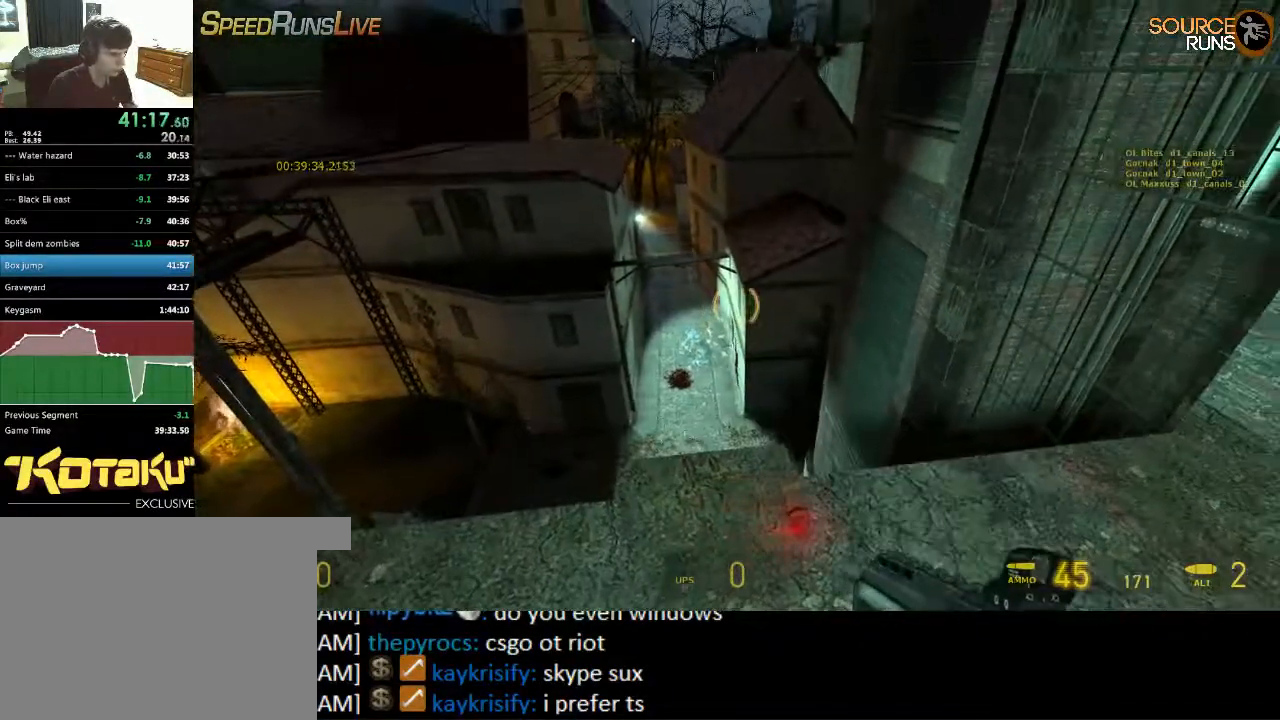
{"keys": ["w"], "mouse": [], "events": [[84, "w", "down"], [250, "shift", "down"], [350, "mouse_wheel_up", "down"], [417, "shift", "up"], [484, "mouse_wheel_up", "up"]]}
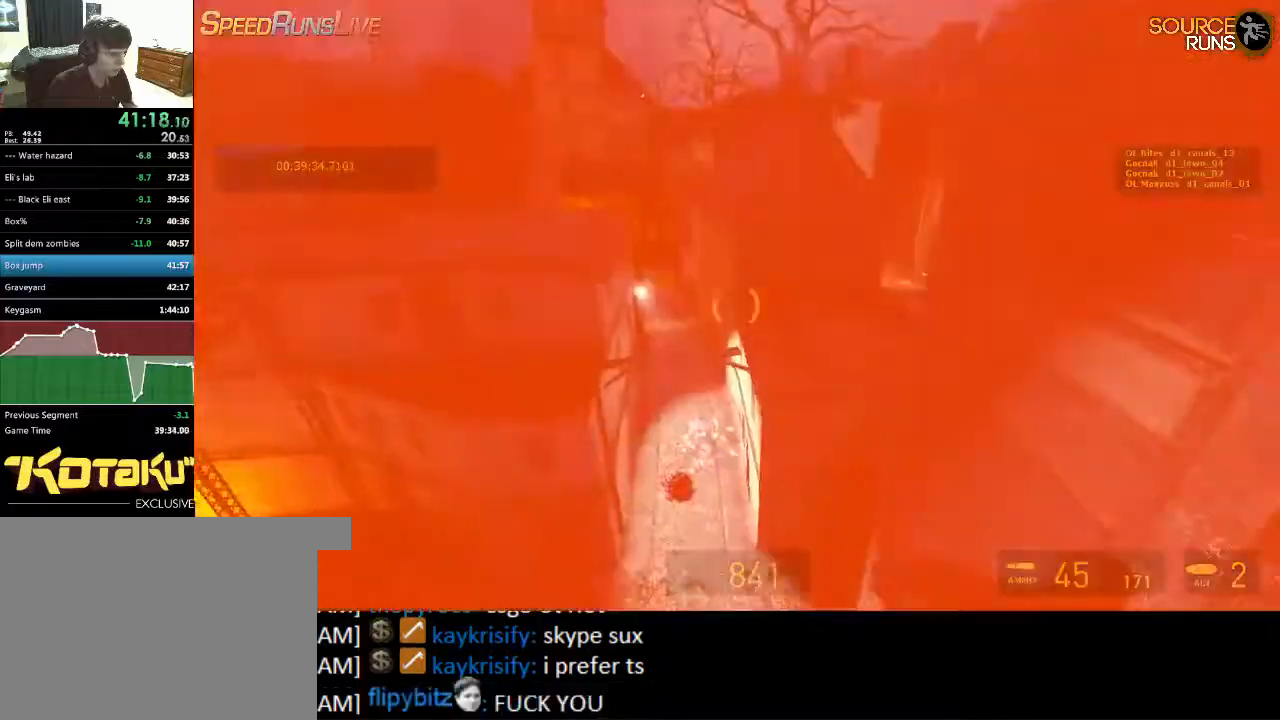
{"keys": ["d"], "mouse": [], "events": [[200, "d", "down"], [267, "w", "up"]]}
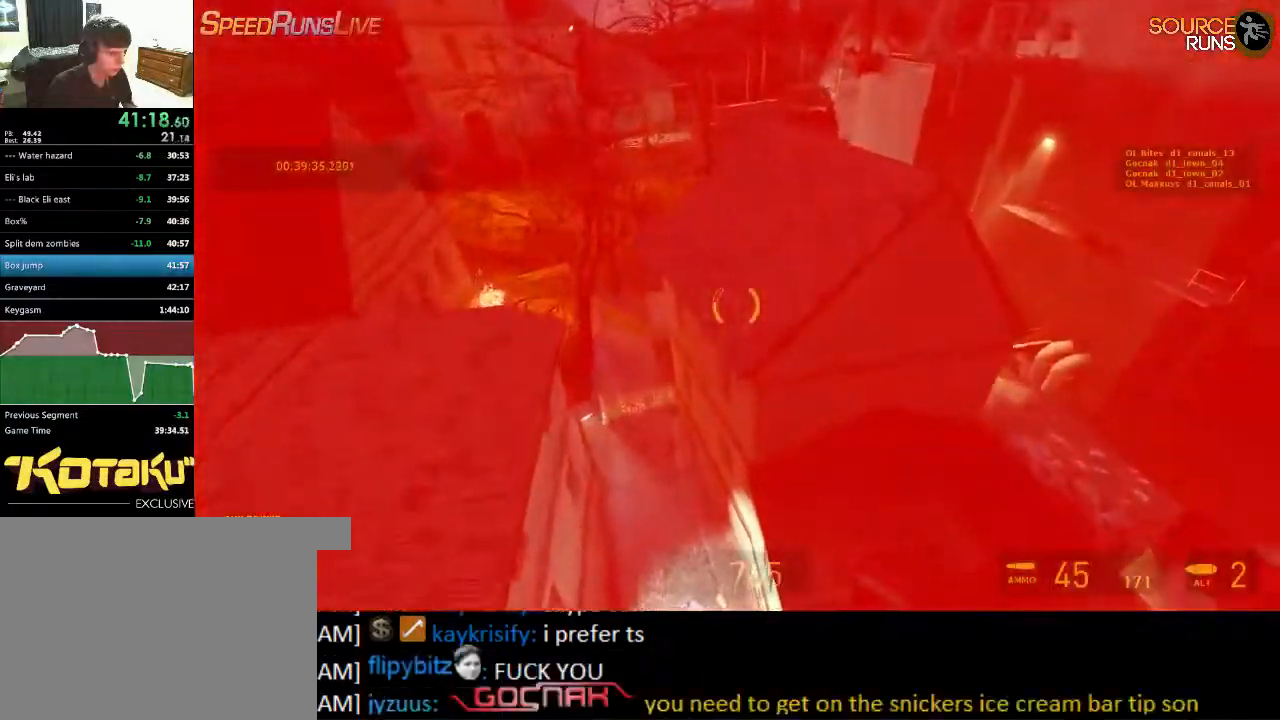
{"keys": ["d"], "mouse": [], "events": []}
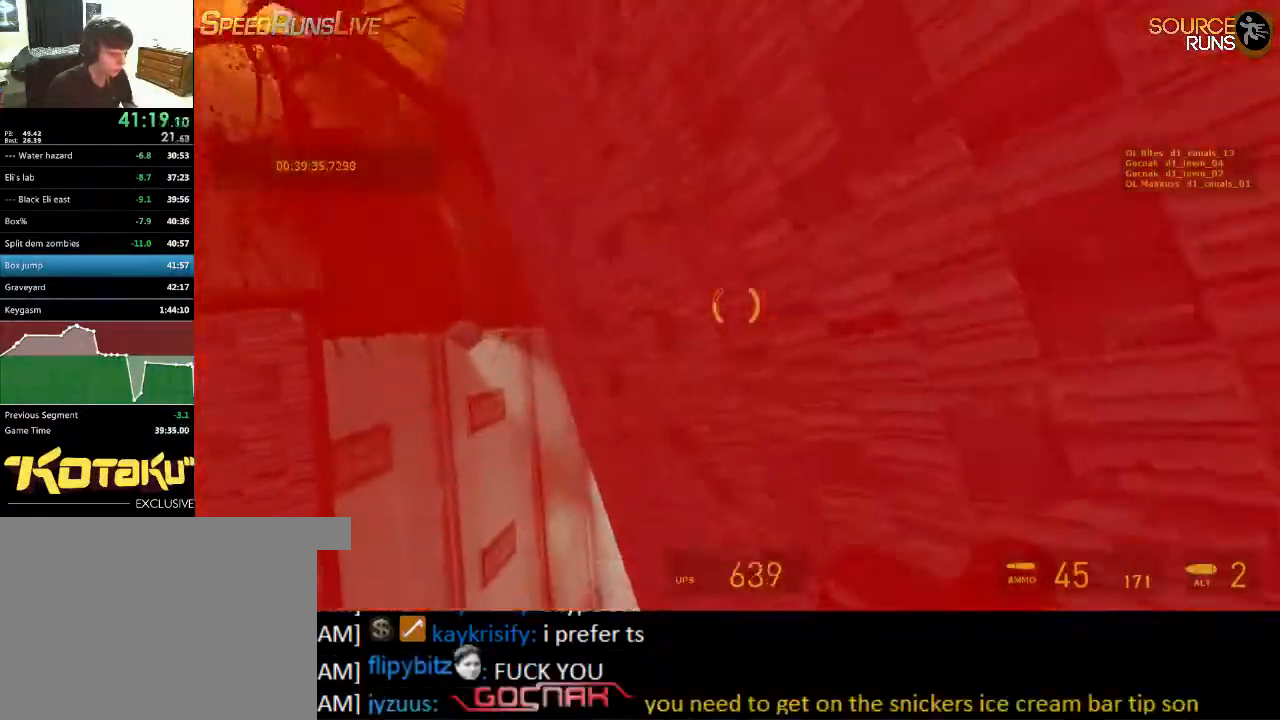
{"keys": ["a"], "mouse": [], "events": [[84, "mouse_right", "down"], [167, "a", "down"], [217, "d", "up"], [217, "mouse_right", "up"]]}
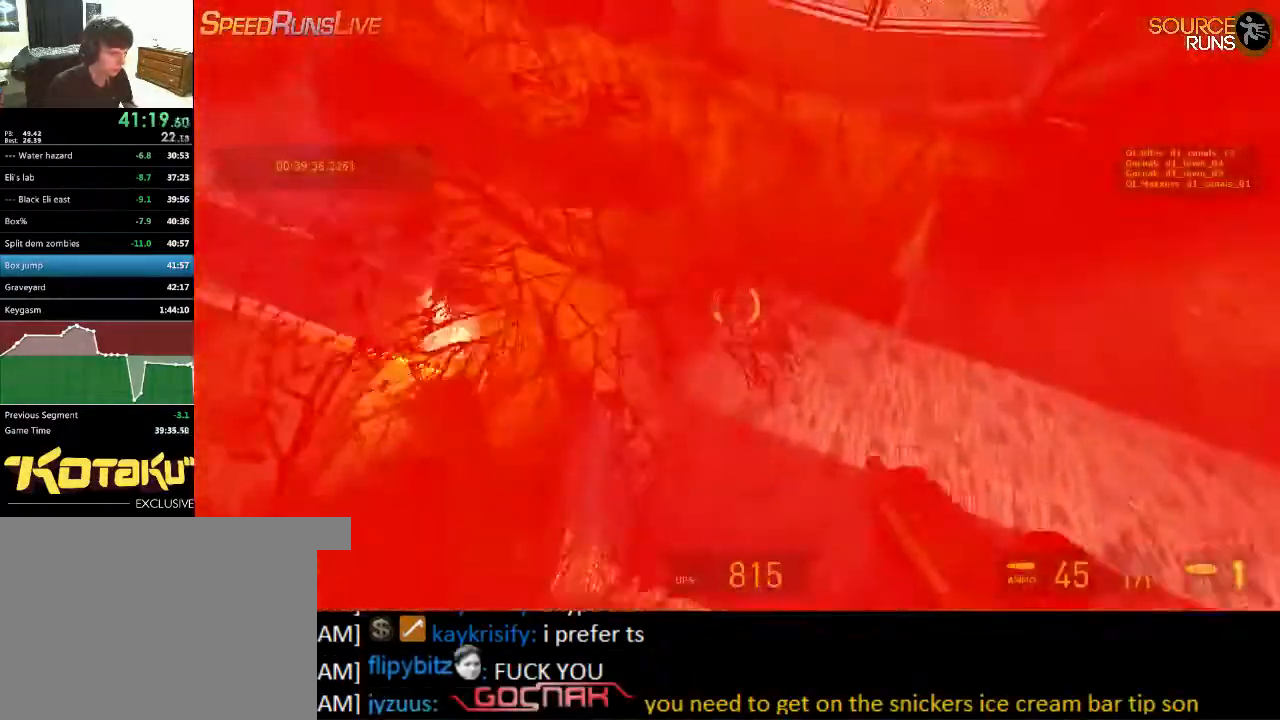
{"keys": ["ctrl", "d"], "mouse": [], "events": [[234, "d", "down"], [267, "ctrl", "down"], [300, "a", "up"]]}
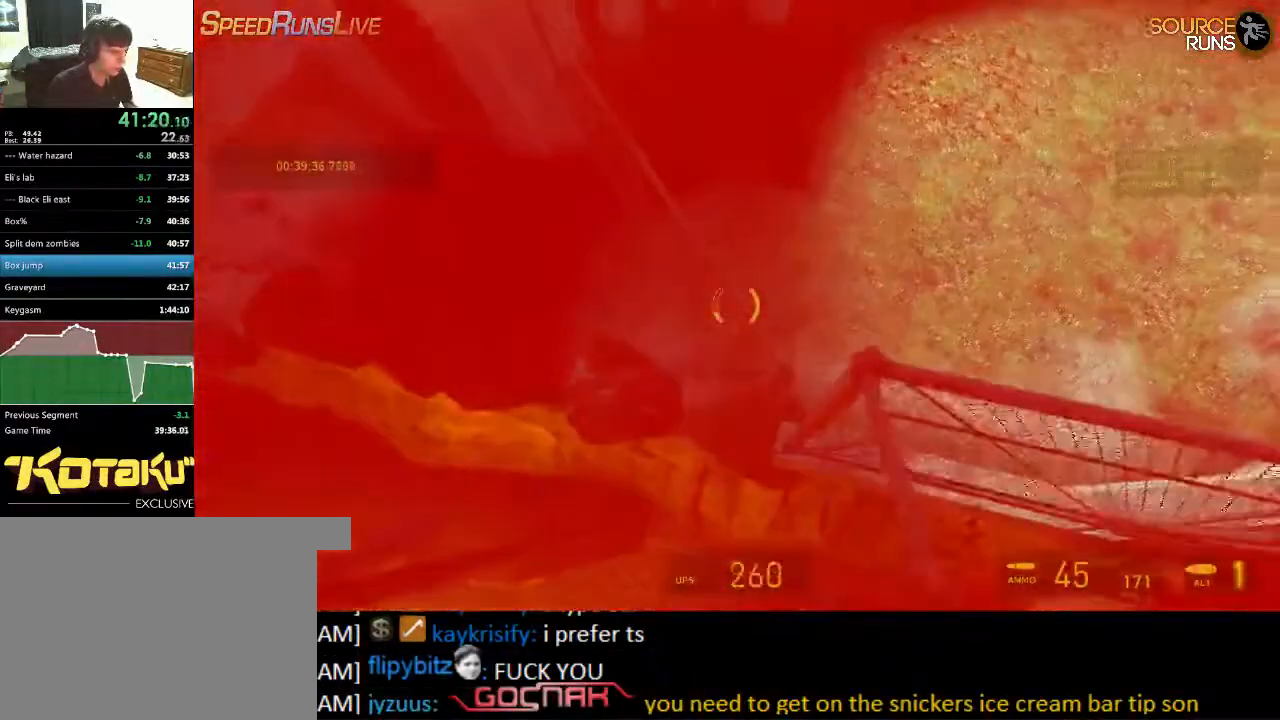
{"keys": ["d"], "mouse": [], "events": [[184, "w", "down"], [367, "w", "up"], [400, "ctrl", "up"]]}
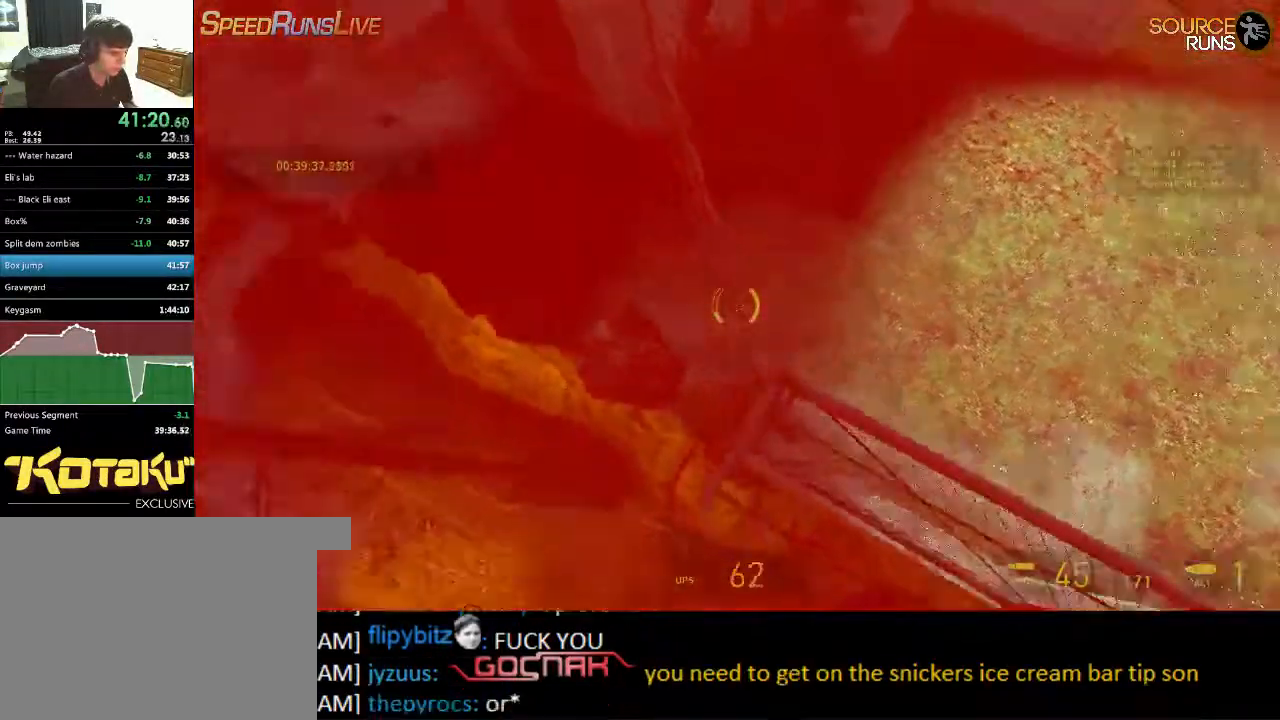
{"keys": ["ctrl", "d"], "mouse": ["wheel_down"], "events": [[67, "d", "up"], [167, "w", "down"], [367, "mouse_wheel_down", "down"], [417, "ctrl", "down"], [417, "d", "down"], [484, "w", "up"]]}
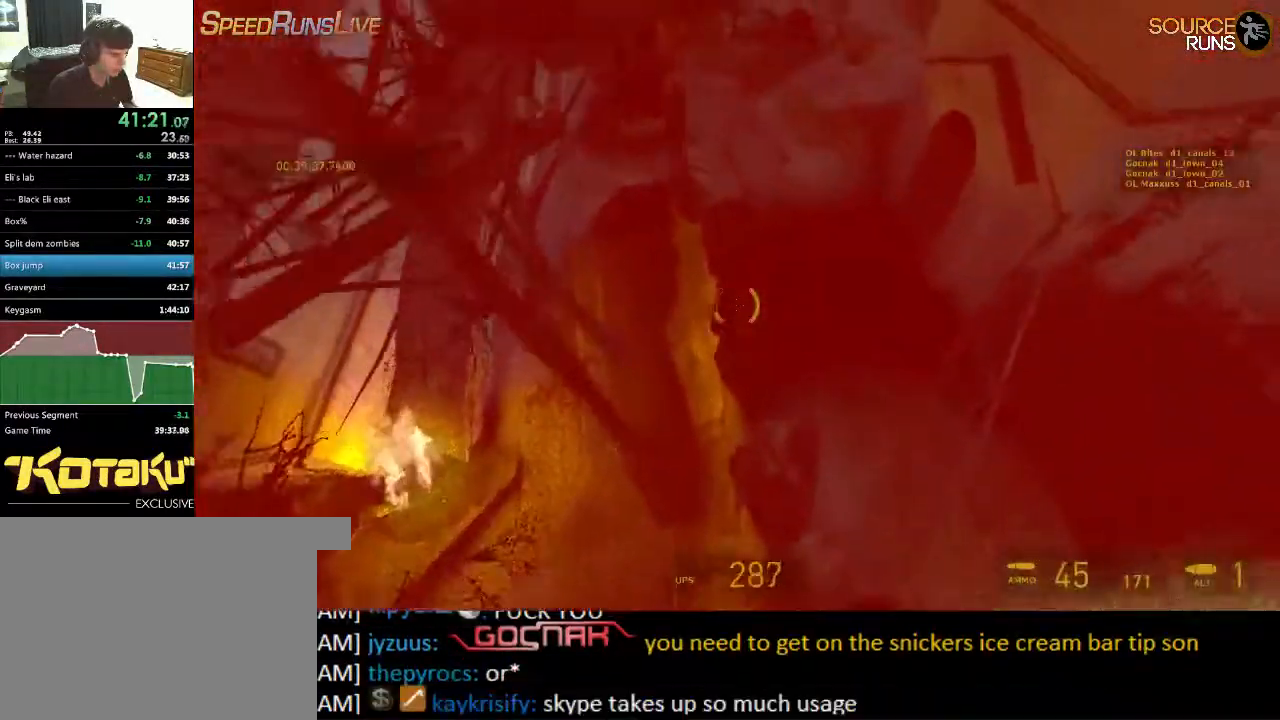
{"keys": ["d"], "mouse": [], "events": [[17, "mouse_wheel_down", "up"], [84, "ctrl", "up"]]}